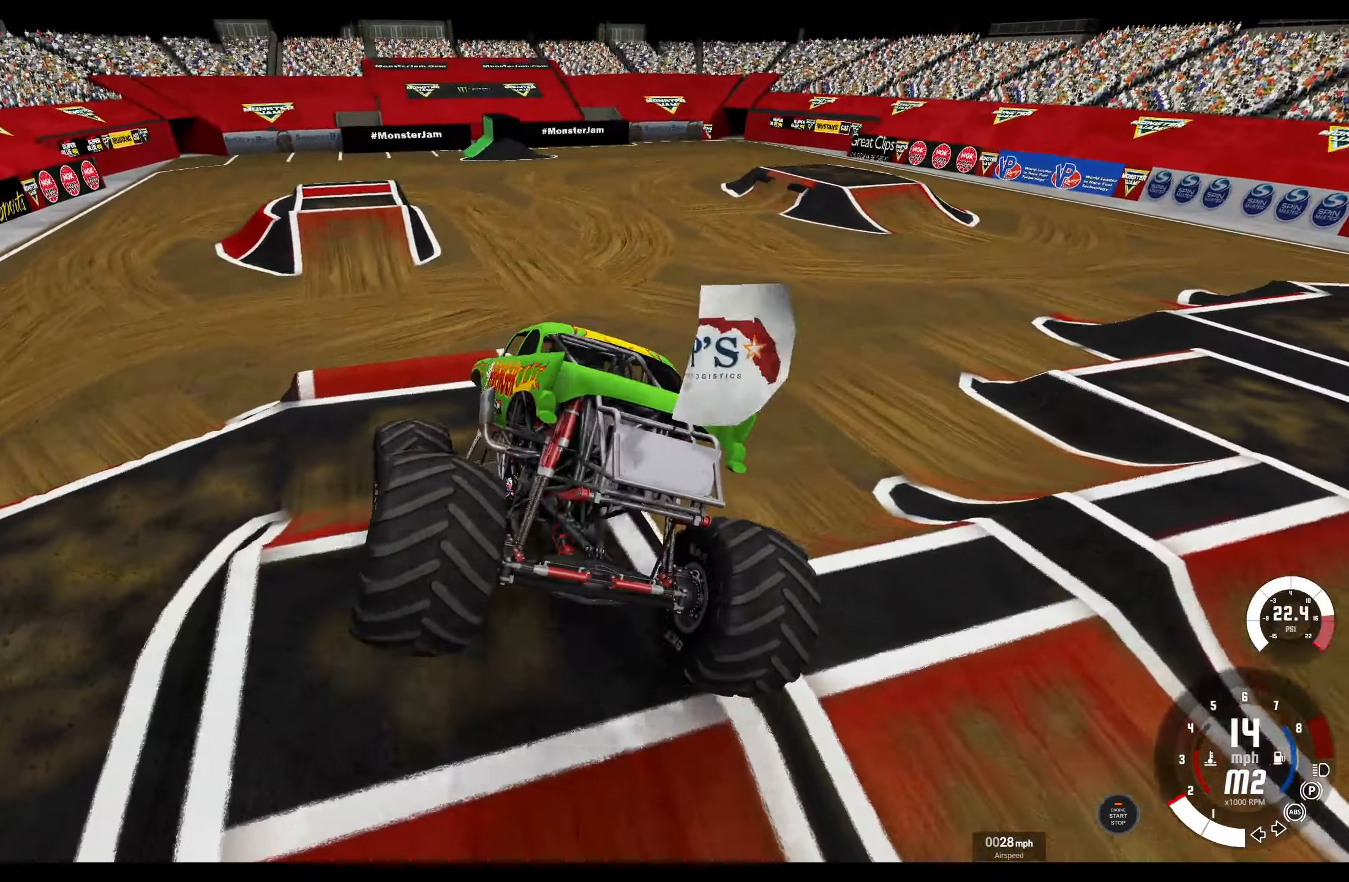
Gameplay with a controller (Xbox layout); each line is a JSON object with the inputs held at the frame after it. "events" lists button and stick changes between this image and that frame as [ms after this image, input, new state], when the widget could be followed in between.
{"buttons": ["R2"], "left_stick": "center", "right_stick": "center", "events": []}
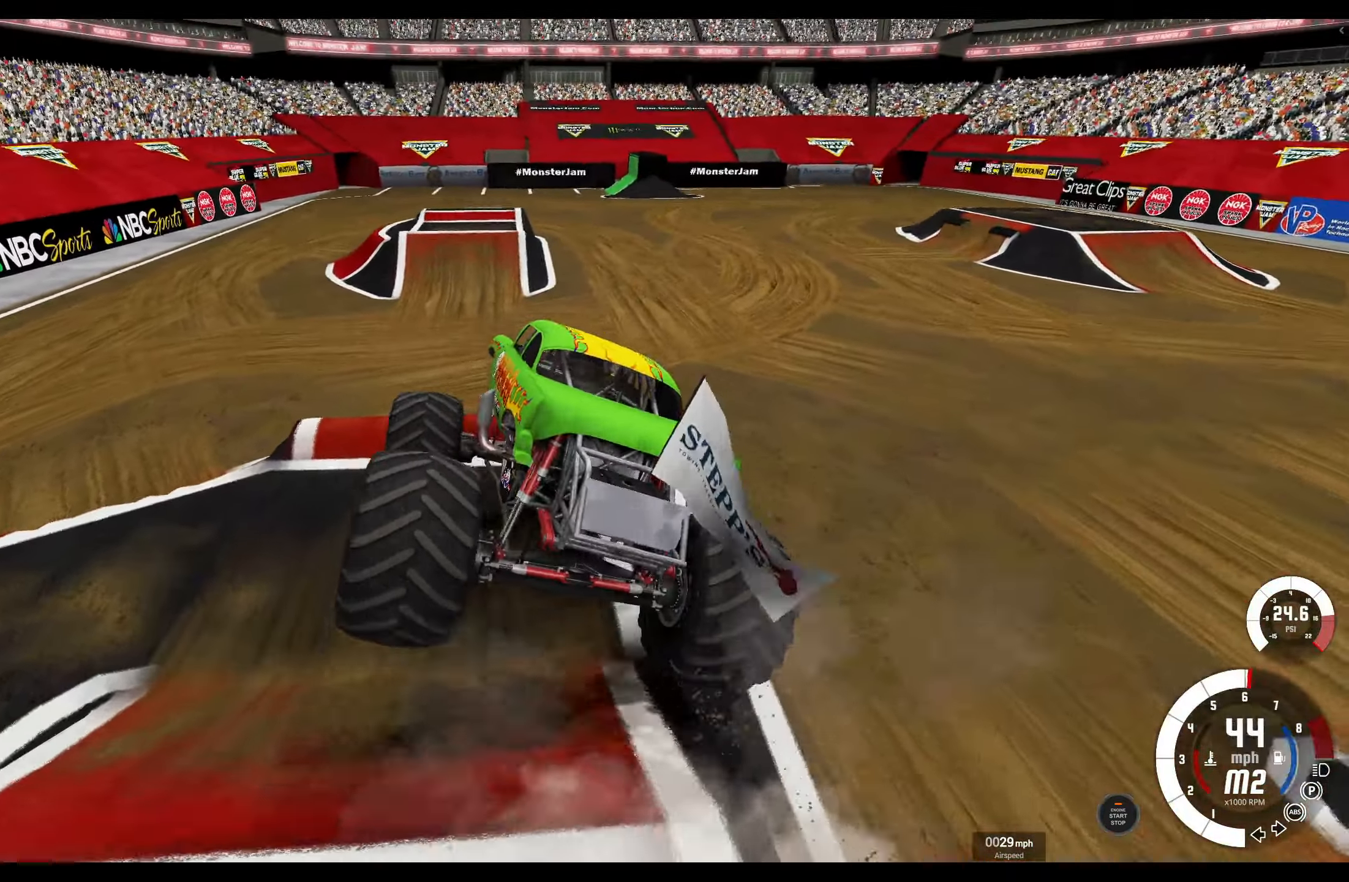
{"buttons": ["R2"], "left_stick": "center", "right_stick": "center", "events": []}
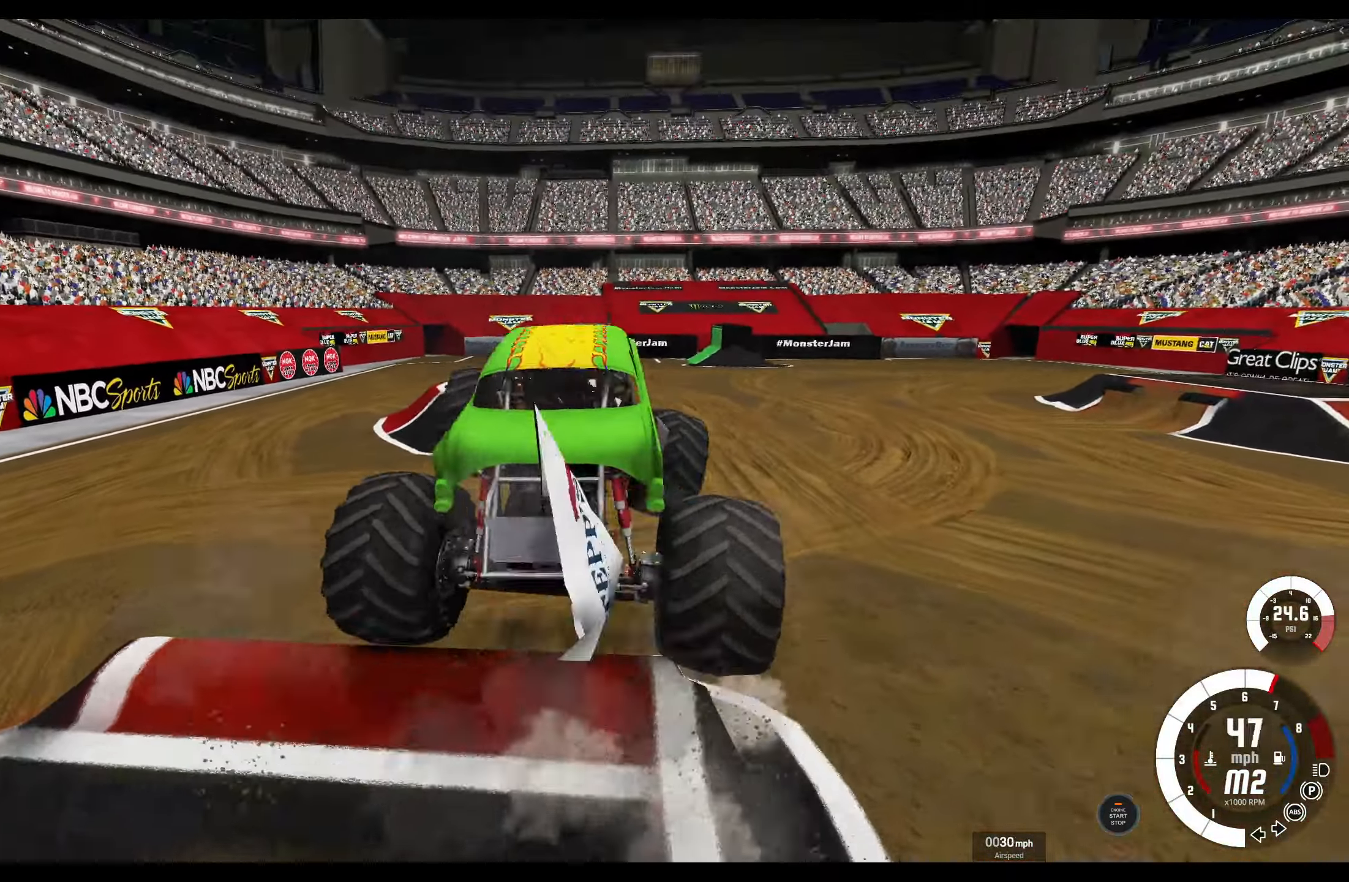
{"buttons": ["L2"], "left_stick": "left", "right_stick": "center", "events": [[34, "left_stick", "left"], [384, "L2", "down"], [384, "R2", "up"]]}
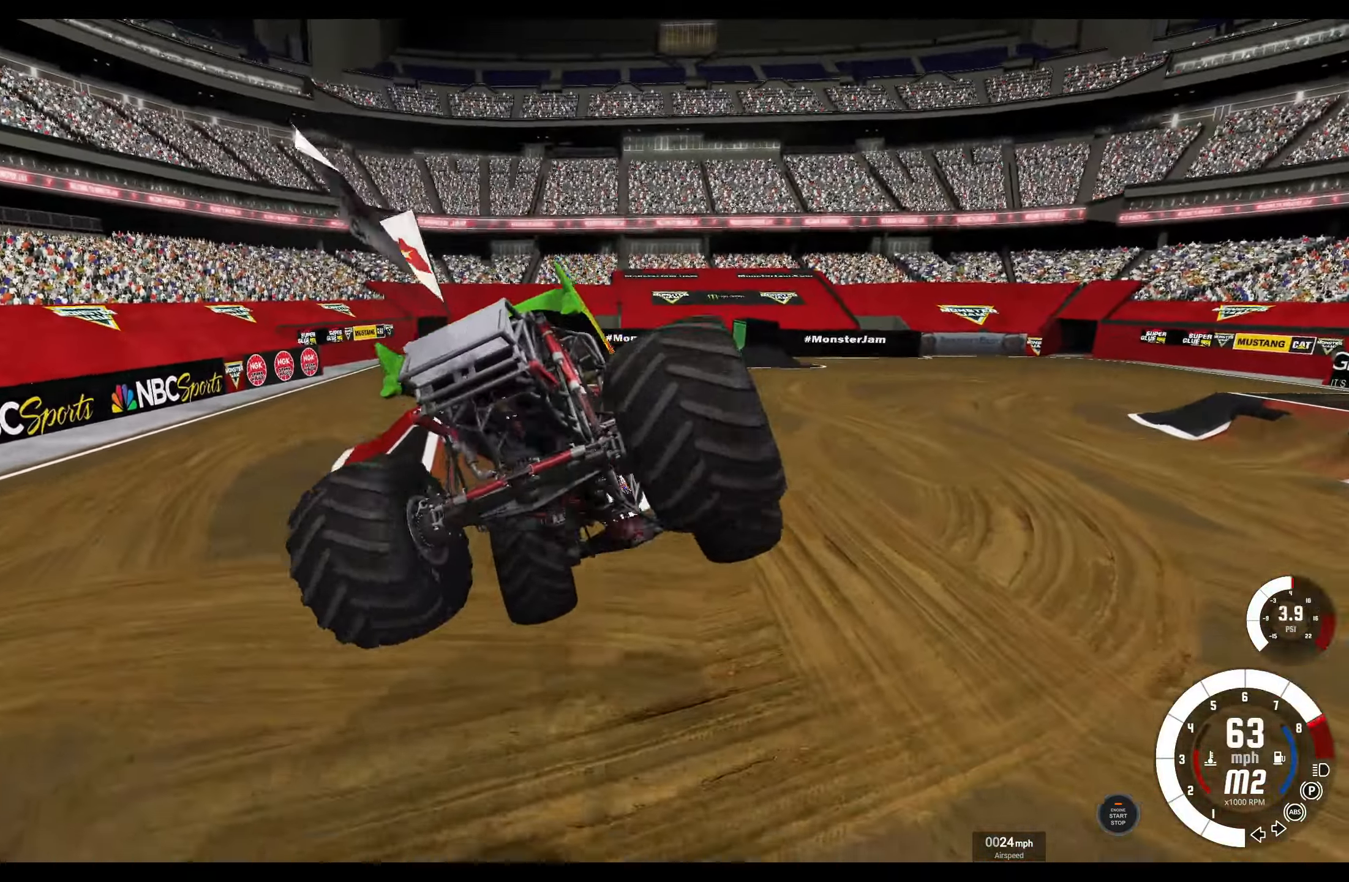
{"buttons": ["L2"], "left_stick": "up", "right_stick": "center", "events": [[134, "left_stick", "up"]]}
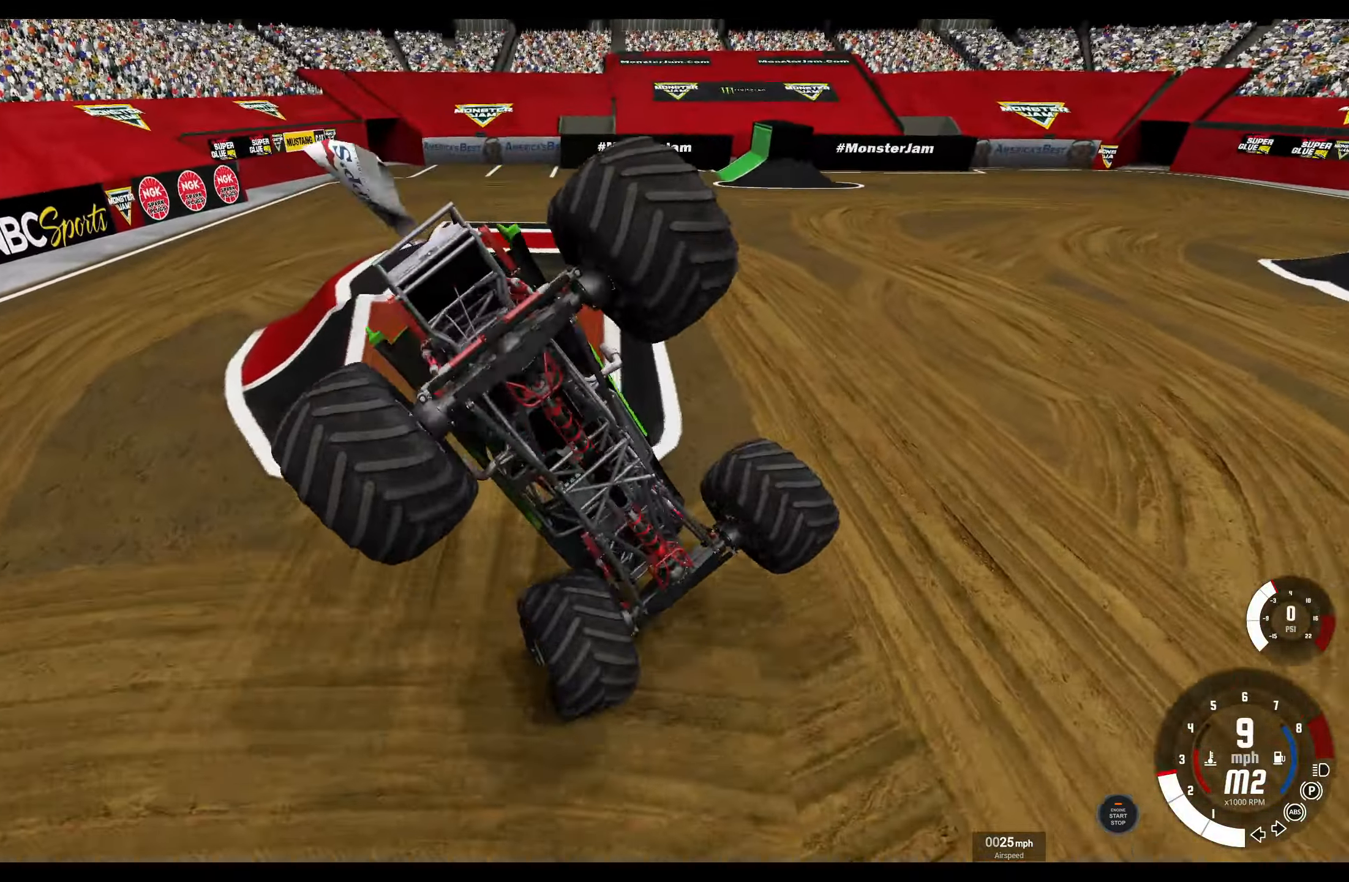
{"buttons": ["L2"], "left_stick": "left", "right_stick": "center", "events": [[134, "left_stick", "center"], [366, "left_stick", "left"]]}
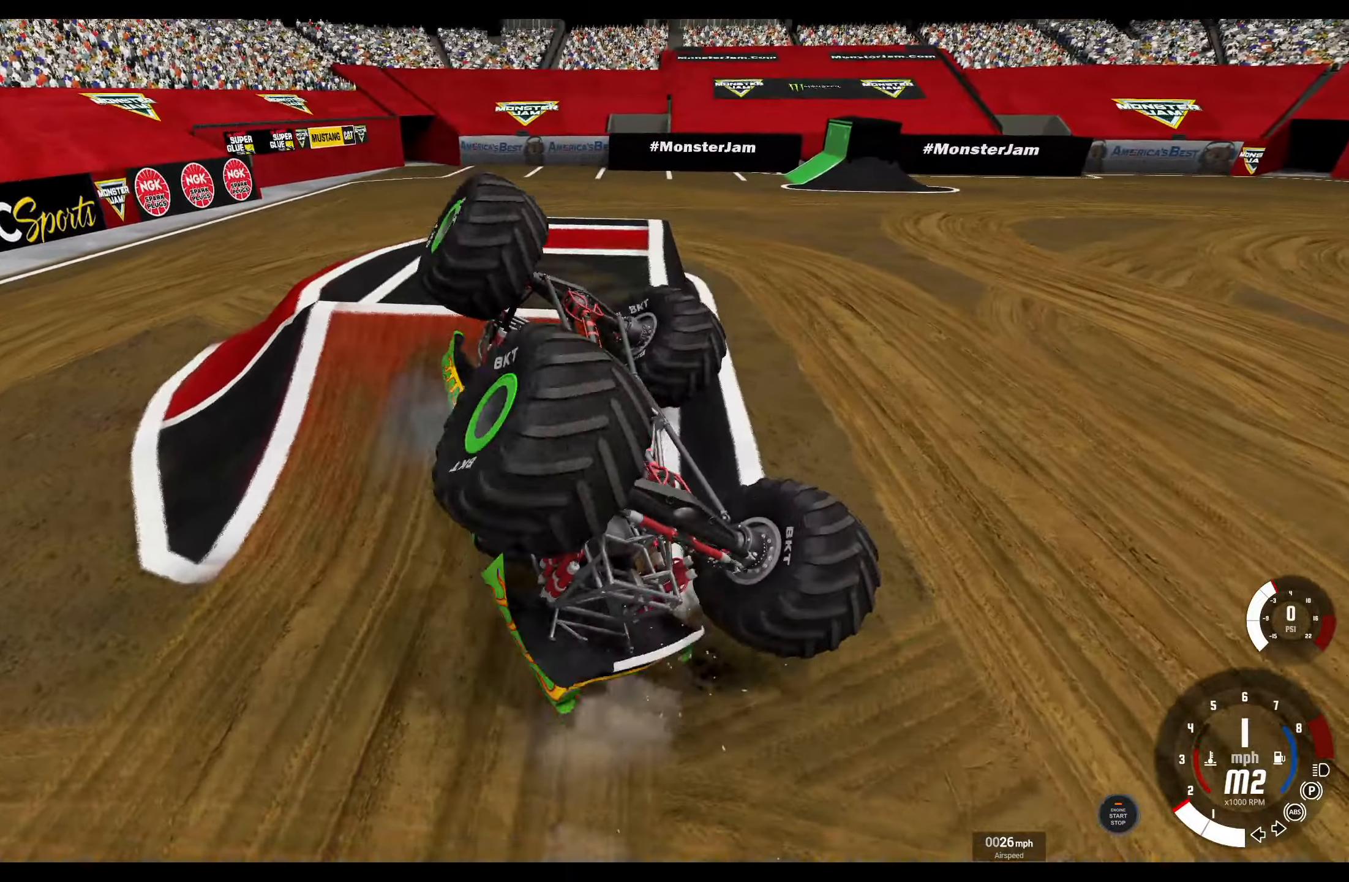
{"buttons": ["L2"], "left_stick": "left", "right_stick": "center", "events": []}
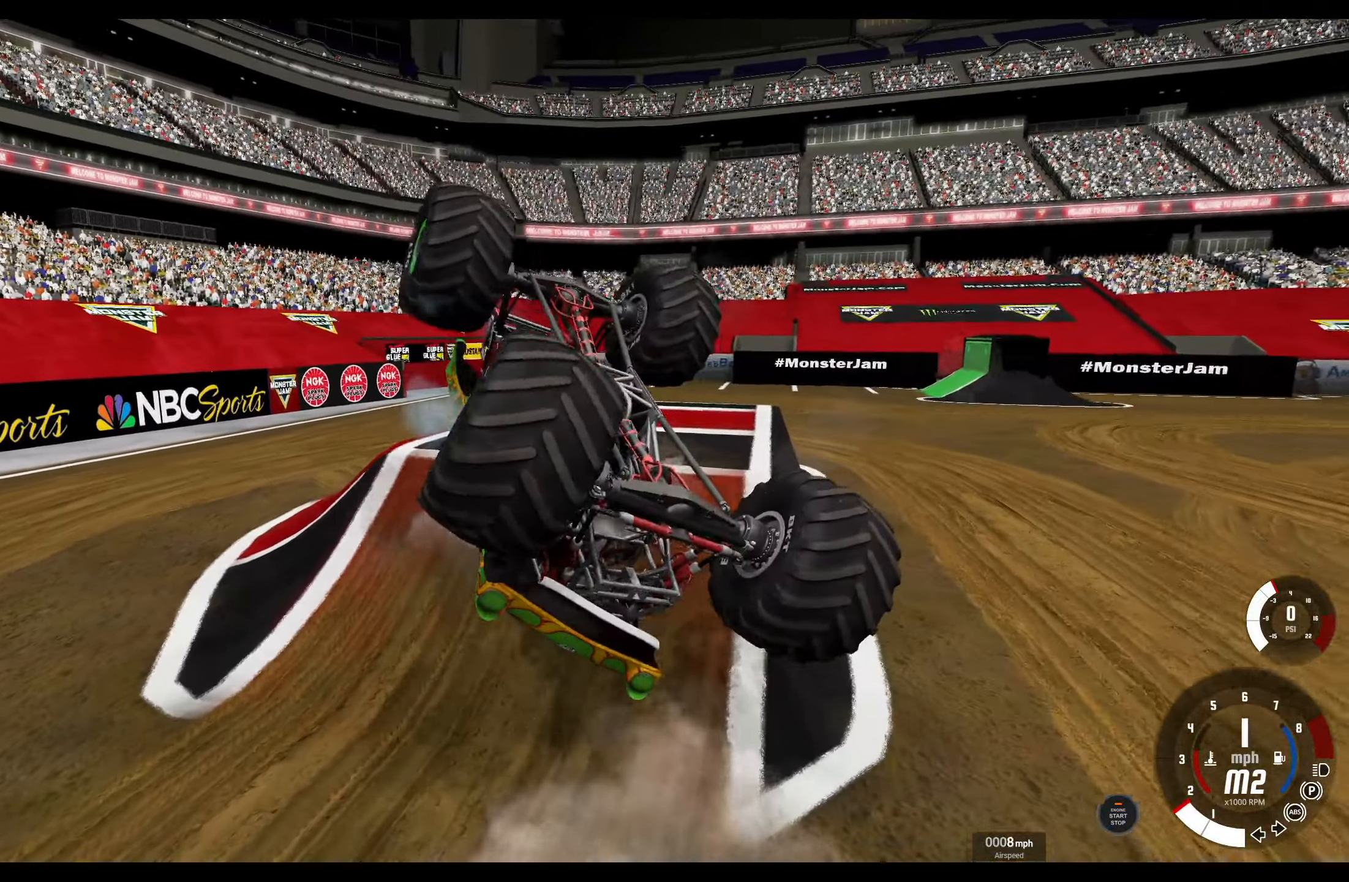
{"buttons": ["L2"], "left_stick": "left", "right_stick": "left", "events": [[433, "right_stick", "left"]]}
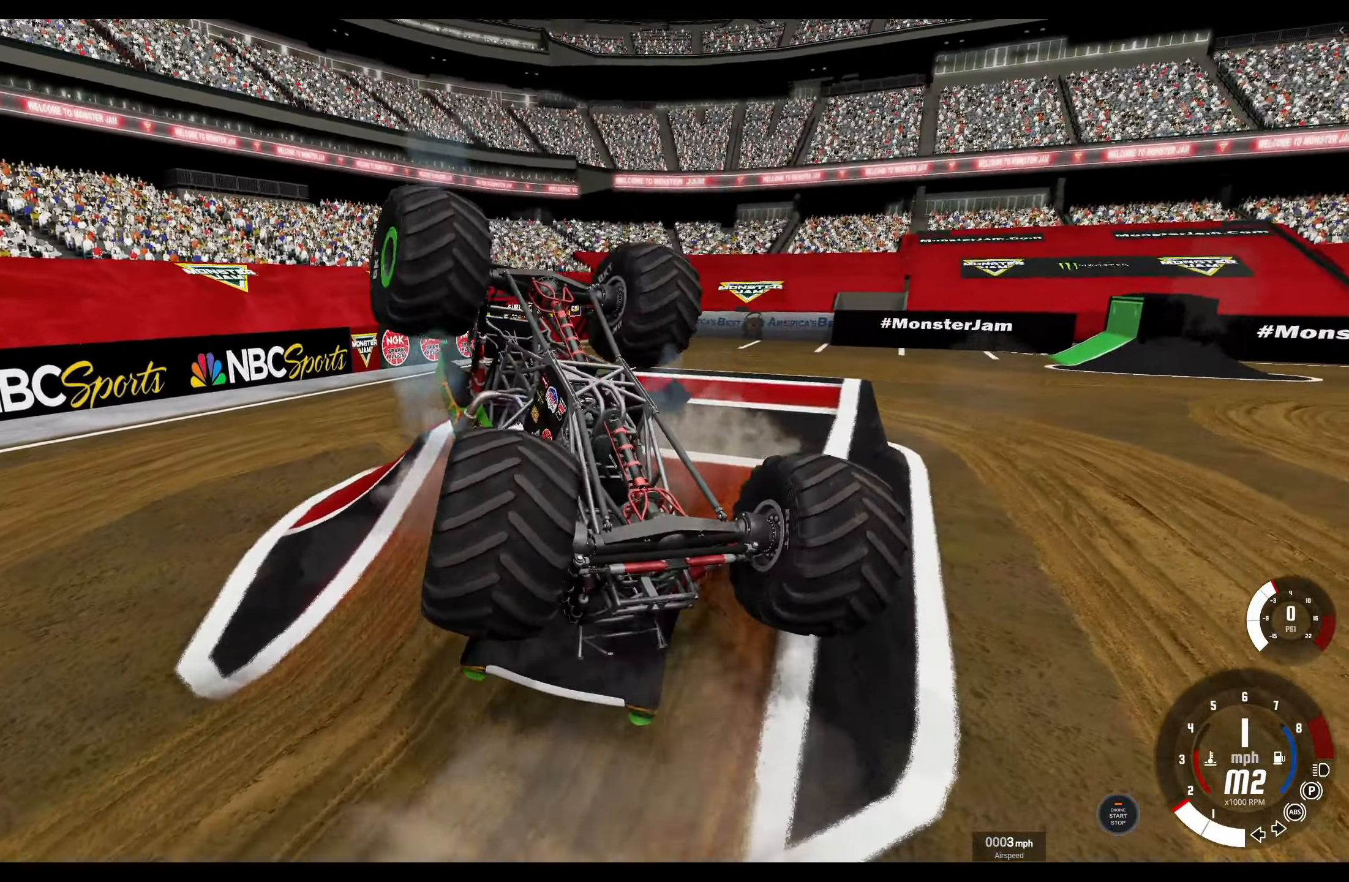
{"buttons": ["L2"], "left_stick": "left", "right_stick": "down-left", "events": [[400, "right_stick", "down-left"]]}
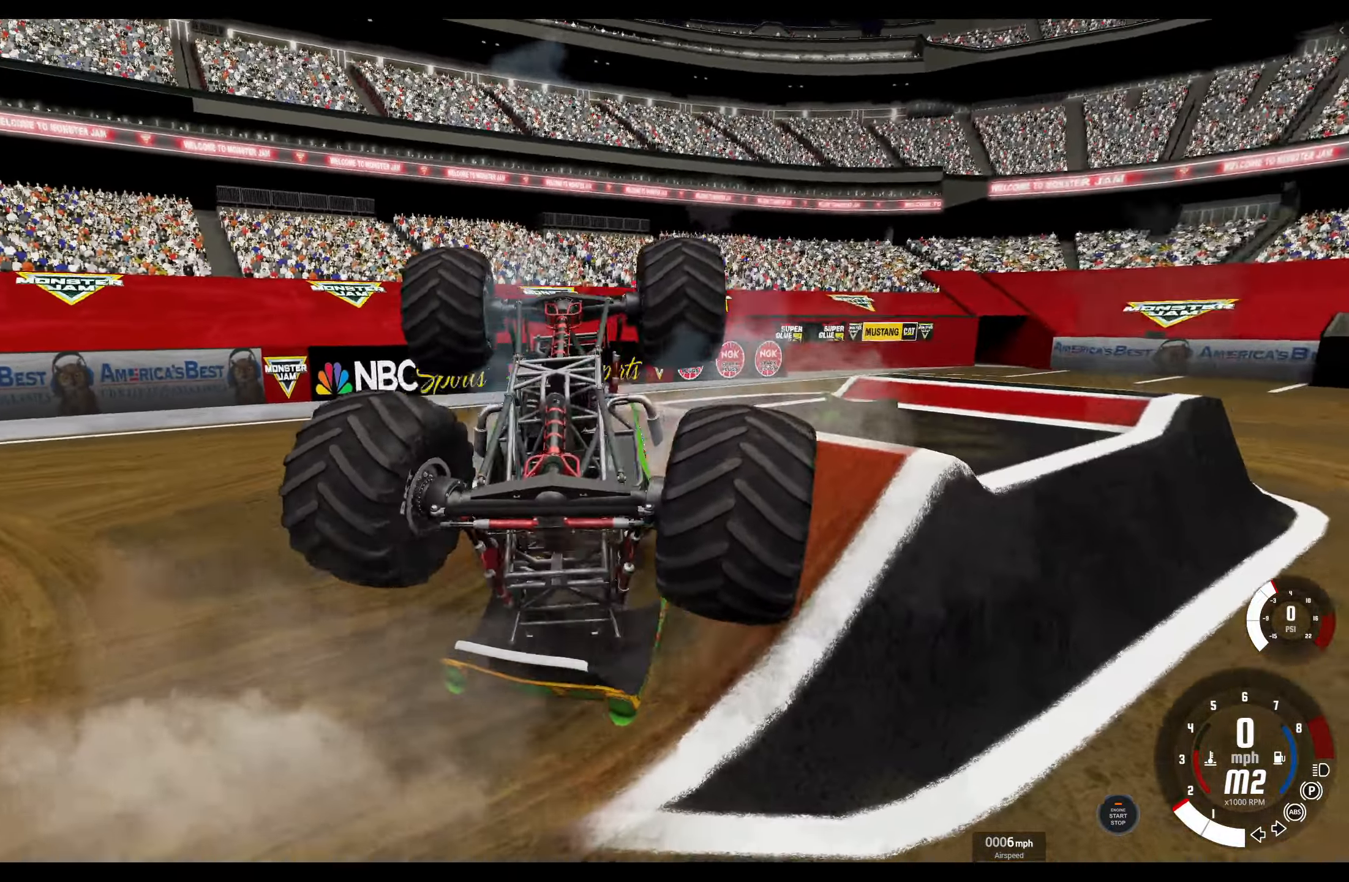
{"buttons": [], "left_stick": "left", "right_stick": "center", "events": [[450, "right_stick", "center"], [483, "L2", "up"]]}
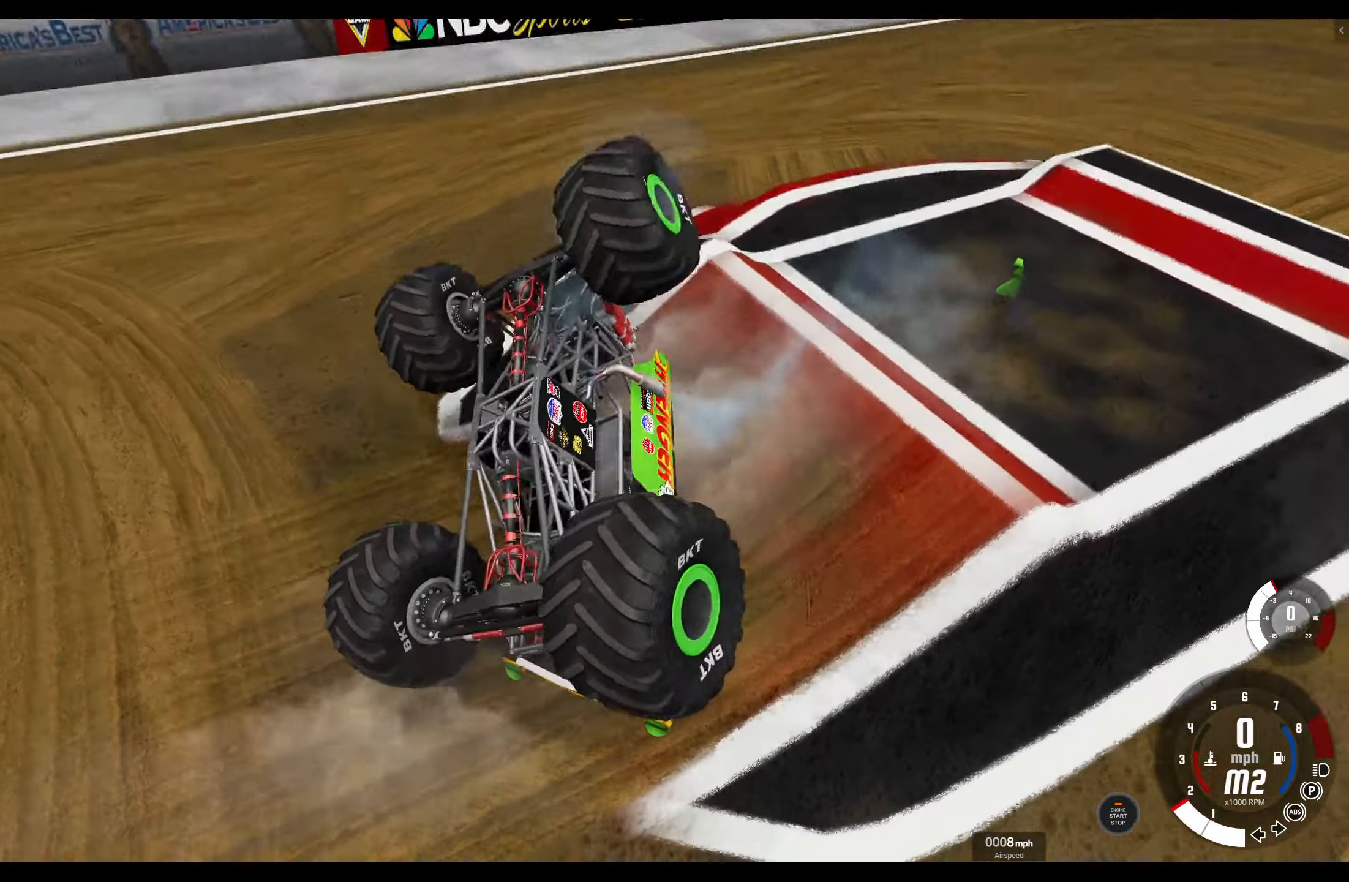
{"buttons": ["R1", "R2"], "left_stick": "left", "right_stick": "center", "events": [[100, "R1", "down"], [350, "R2", "down"]]}
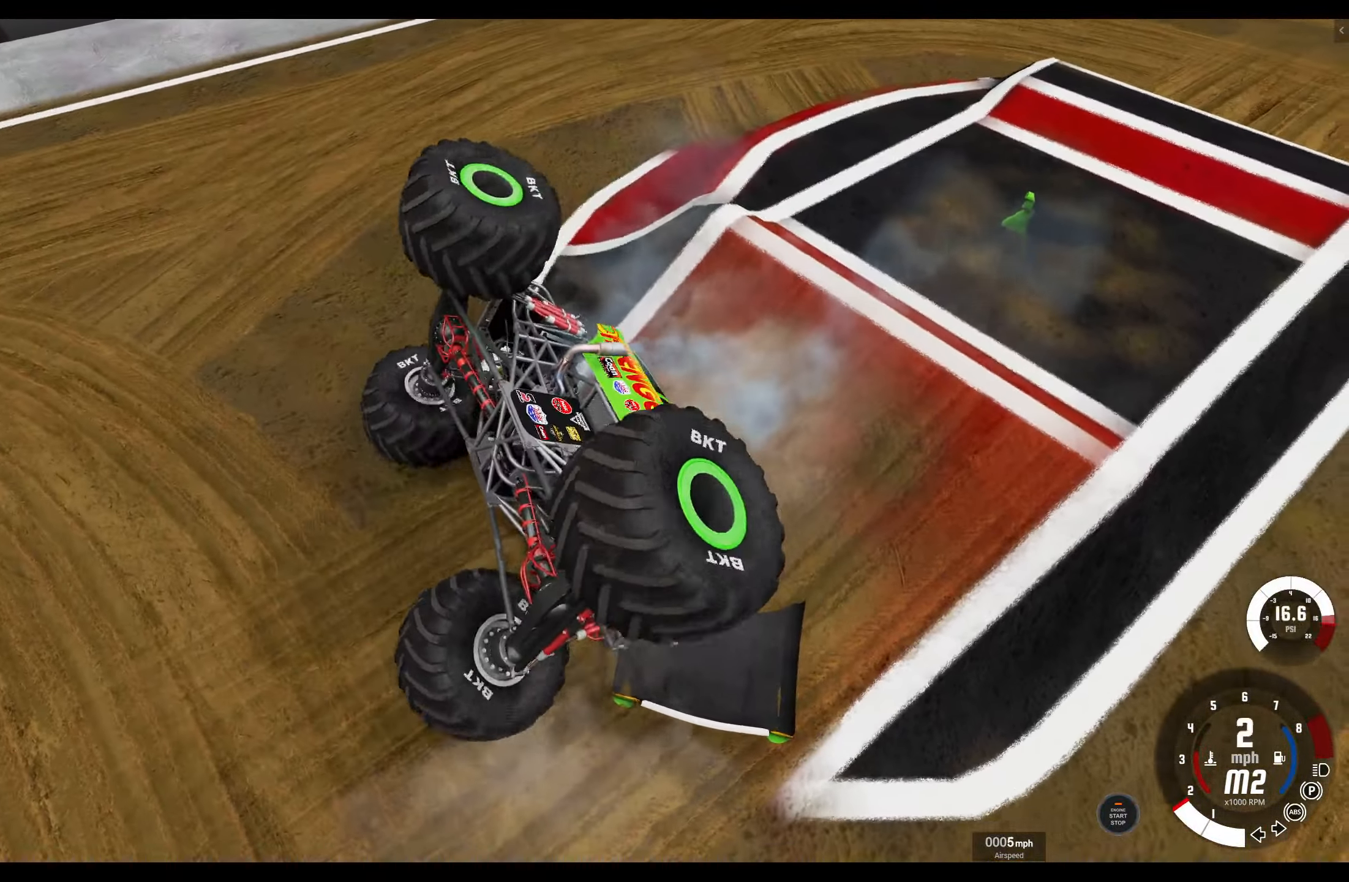
{"buttons": ["R1", "R2"], "left_stick": "left", "right_stick": "center", "events": []}
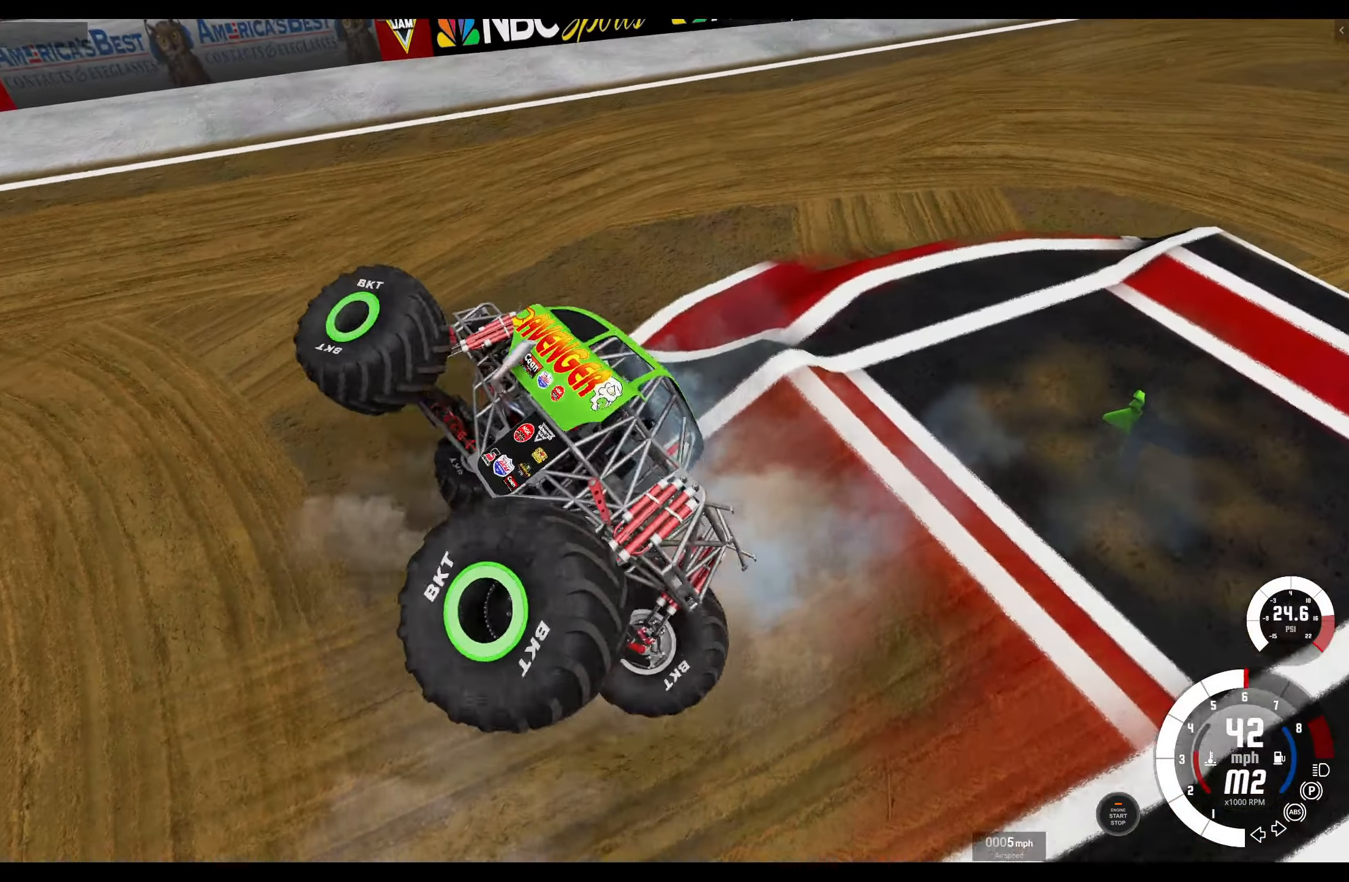
{"buttons": ["R1"], "left_stick": "left", "right_stick": "center", "events": [[33, "R2", "up"]]}
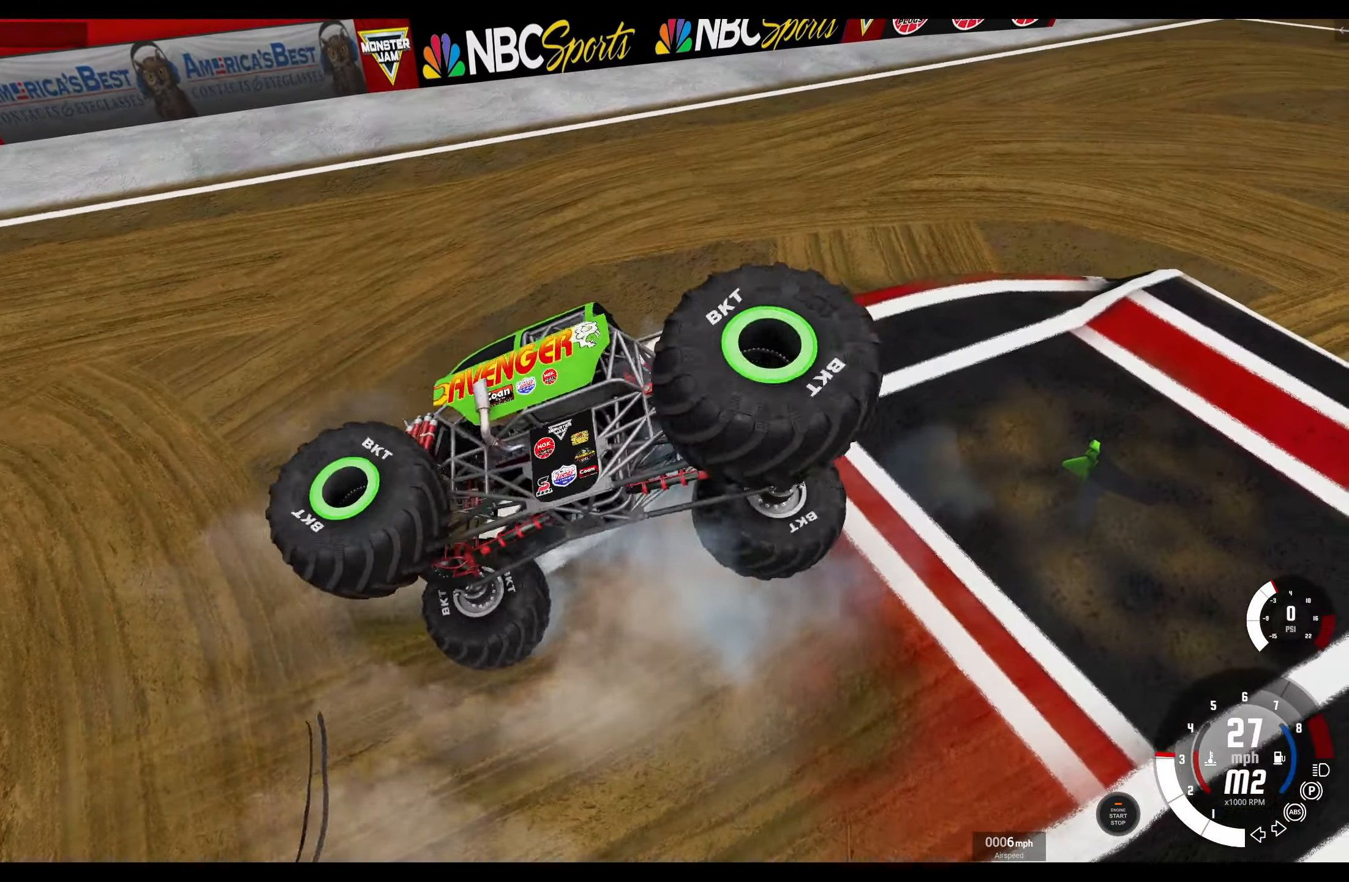
{"buttons": ["R1"], "left_stick": "left", "right_stick": "center", "events": [[83, "right_stick", "right"], [166, "R2", "down"], [450, "right_stick", "center"], [483, "R2", "up"]]}
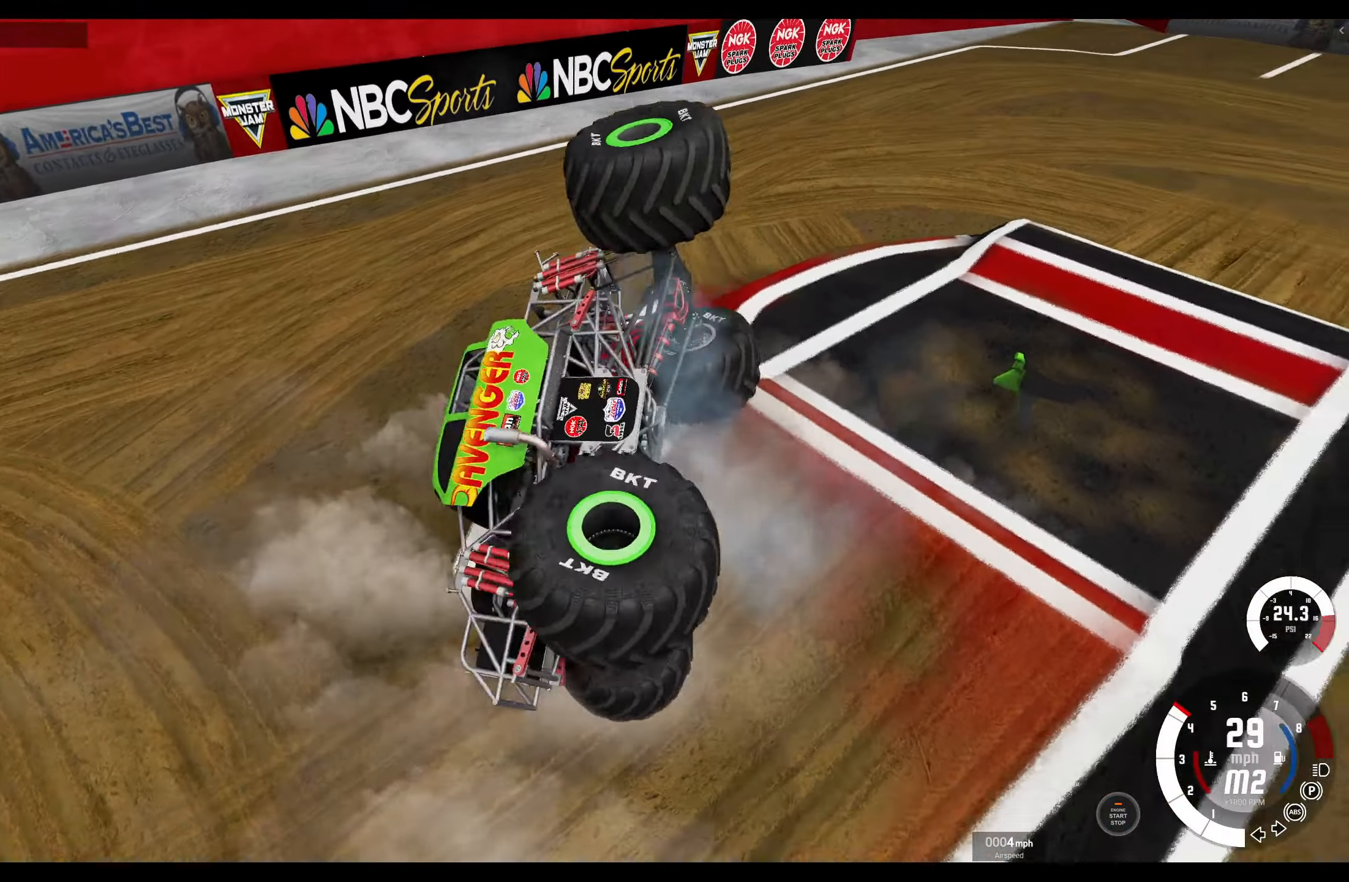
{"buttons": ["R1", "R2"], "left_stick": "left", "right_stick": "center", "events": [[183, "R2", "down"]]}
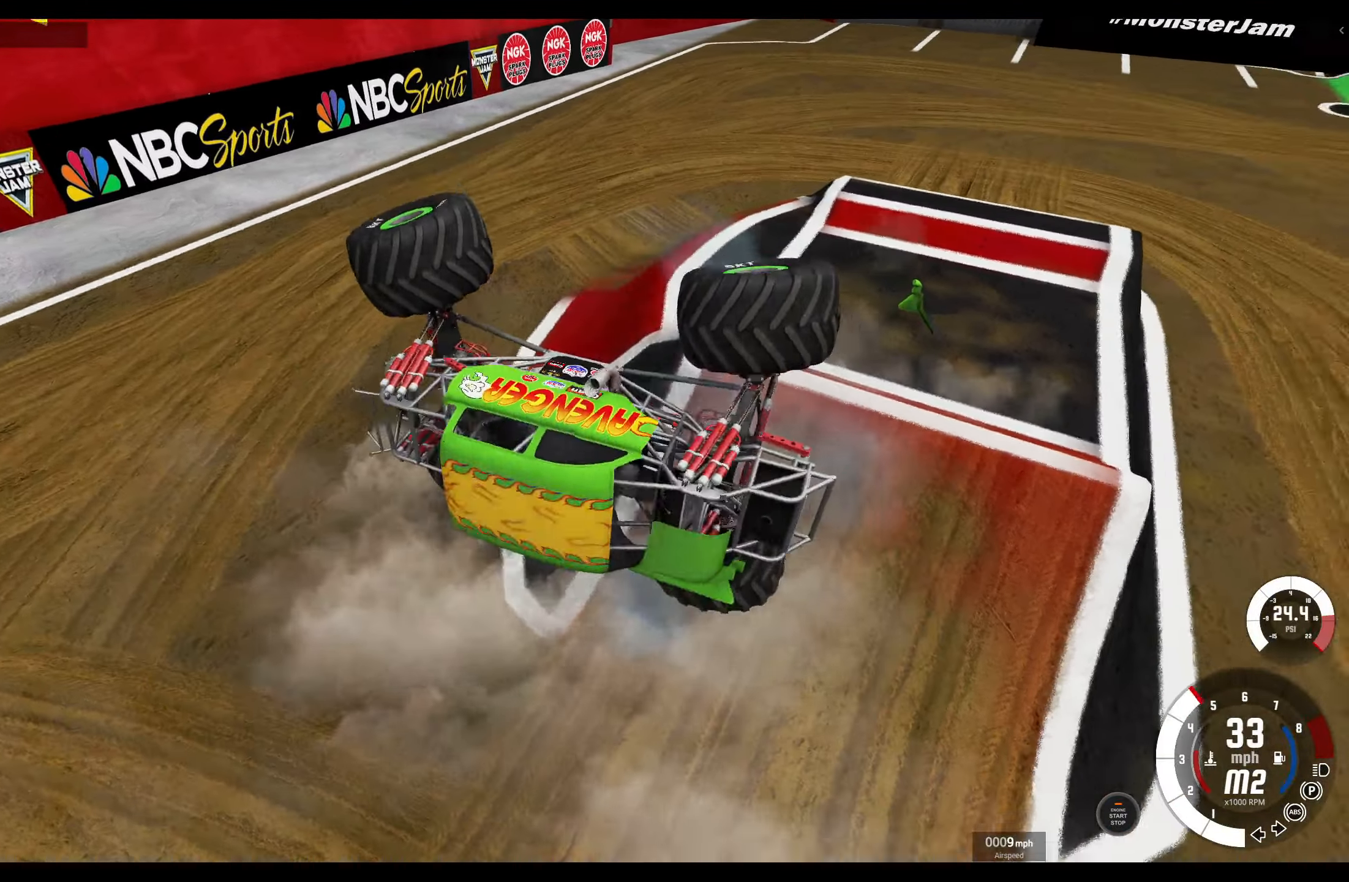
{"buttons": ["L2", "R1"], "left_stick": "left", "right_stick": "center", "events": [[250, "R2", "up"], [450, "L2", "down"]]}
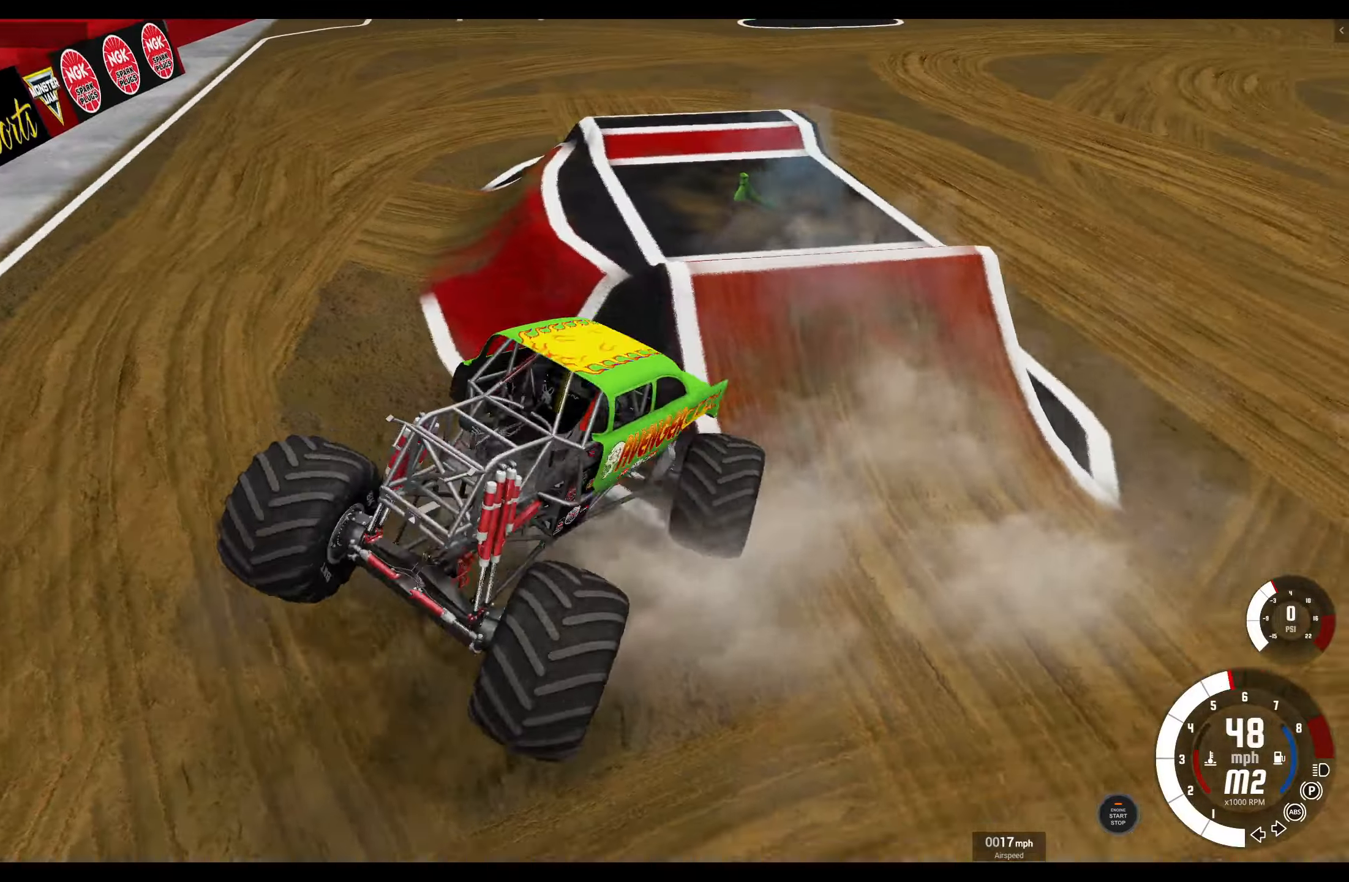
{"buttons": ["L2", "R1"], "left_stick": "center", "right_stick": "center", "events": [[33, "right_stick", "down-right"], [150, "left_stick", "up-left"], [333, "left_stick", "center"], [367, "right_stick", "up-right"], [433, "right_stick", "center"]]}
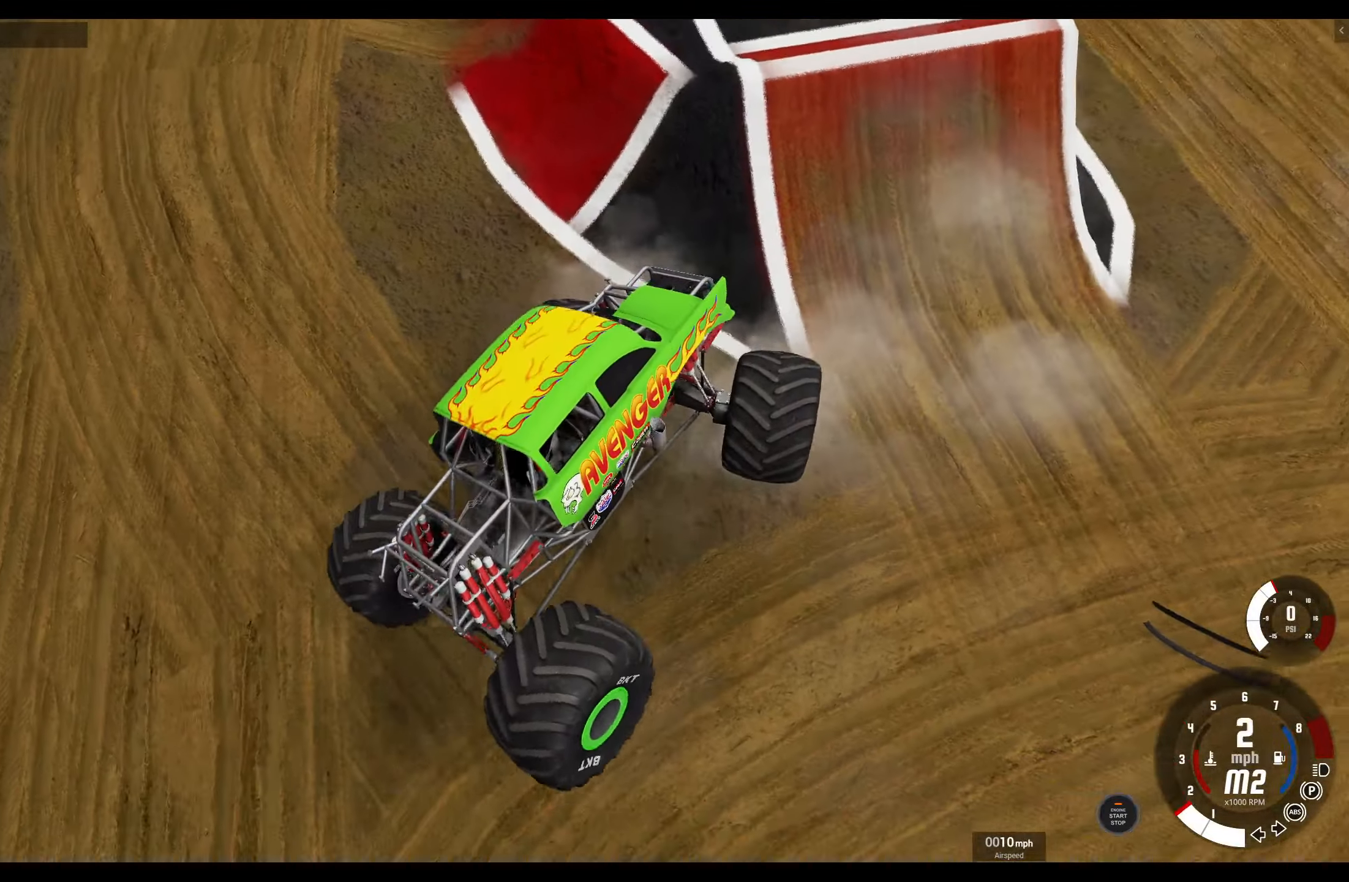
{"buttons": ["L2", "R1"], "left_stick": "center", "right_stick": "up-right", "events": [[83, "right_stick", "up-right"]]}
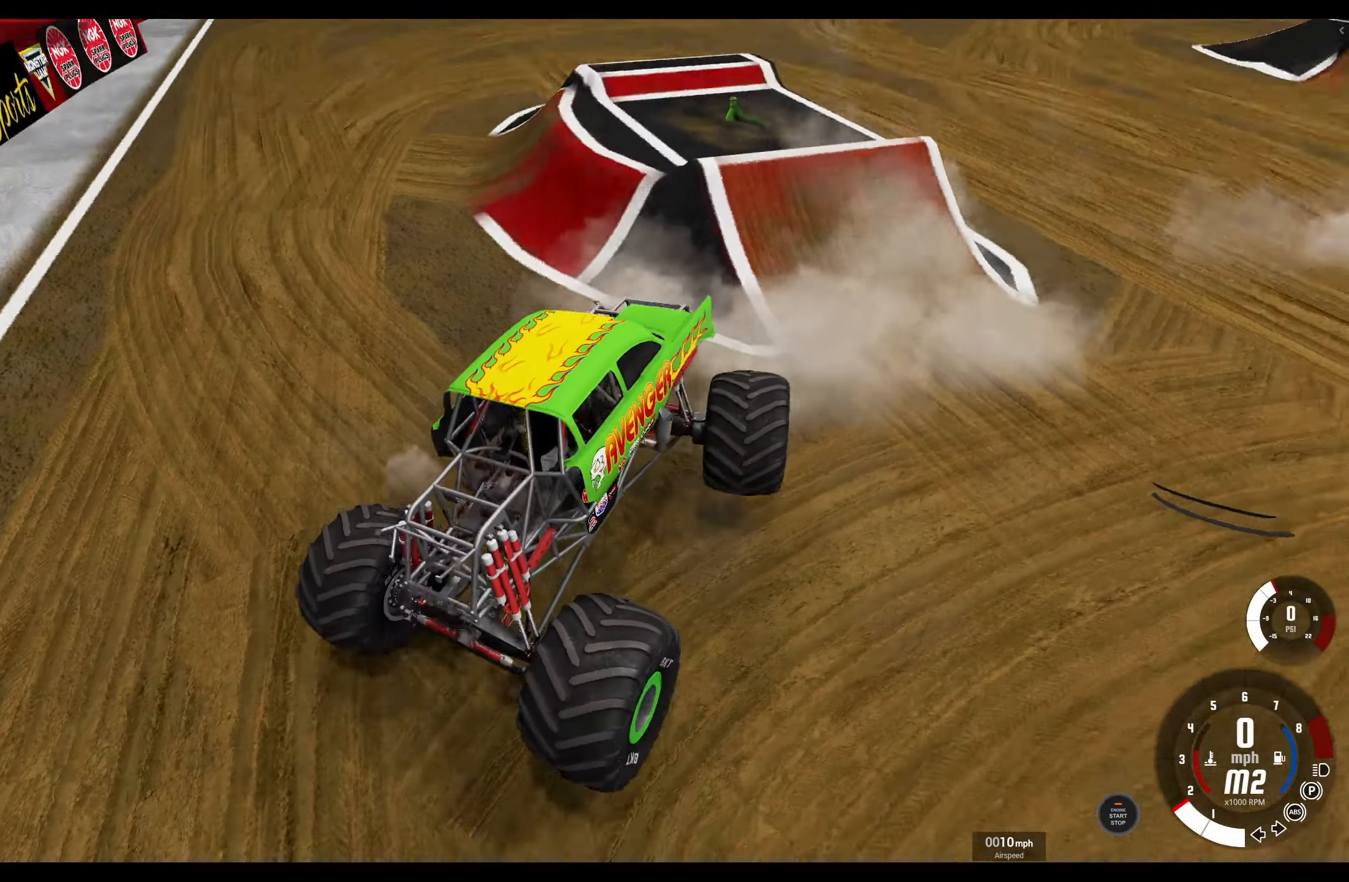
{"buttons": ["L2", "R1"], "left_stick": "center", "right_stick": "center", "events": [[100, "R1", "up"], [100, "right_stick", "down-right"], [133, "R1", "down"], [200, "right_stick", "center"]]}
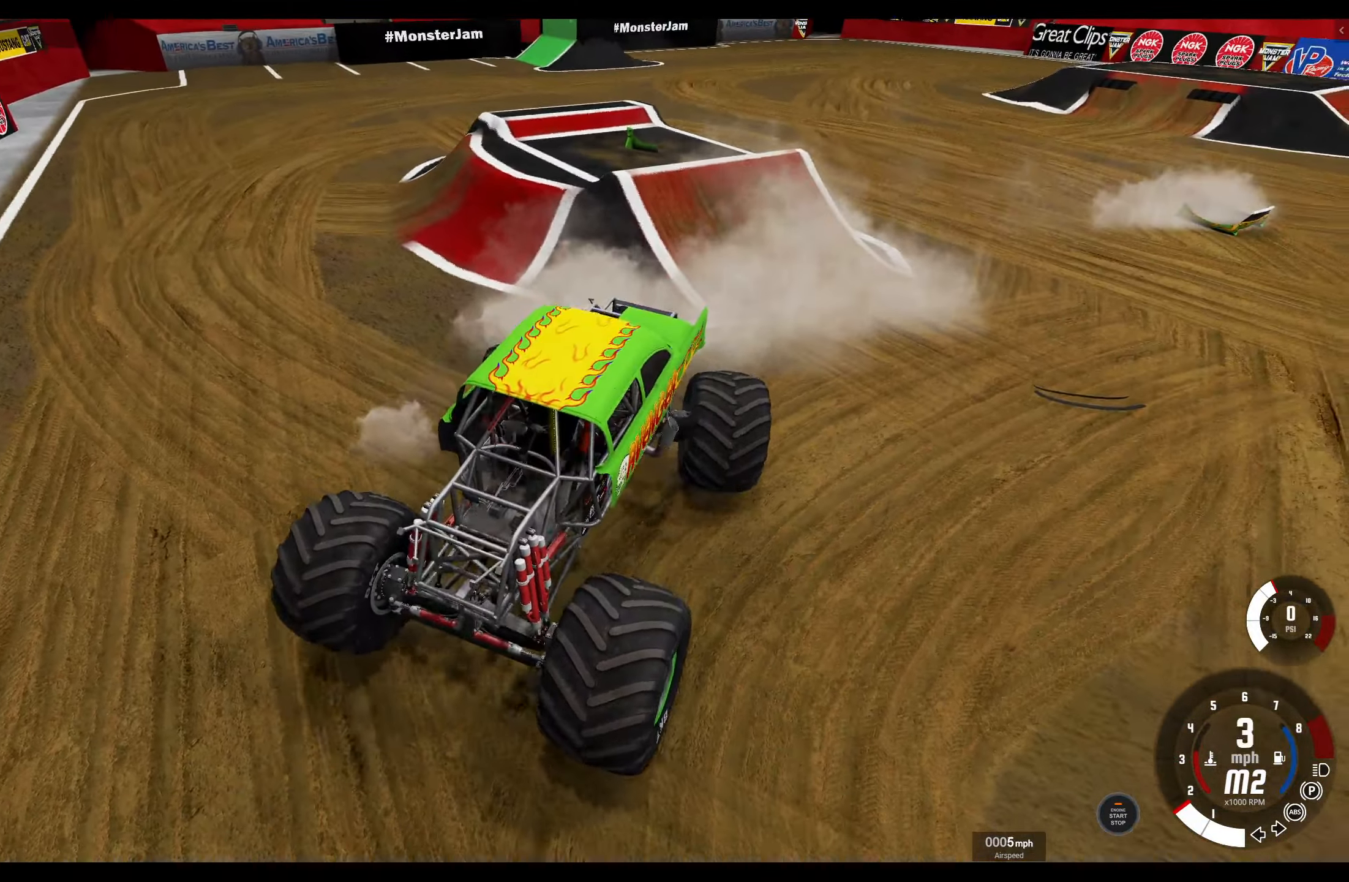
{"buttons": ["L2", "R1"], "left_stick": "center", "right_stick": "right", "events": [[100, "R1", "up"], [267, "right_stick", "down-right"], [433, "R1", "down"], [467, "right_stick", "right"]]}
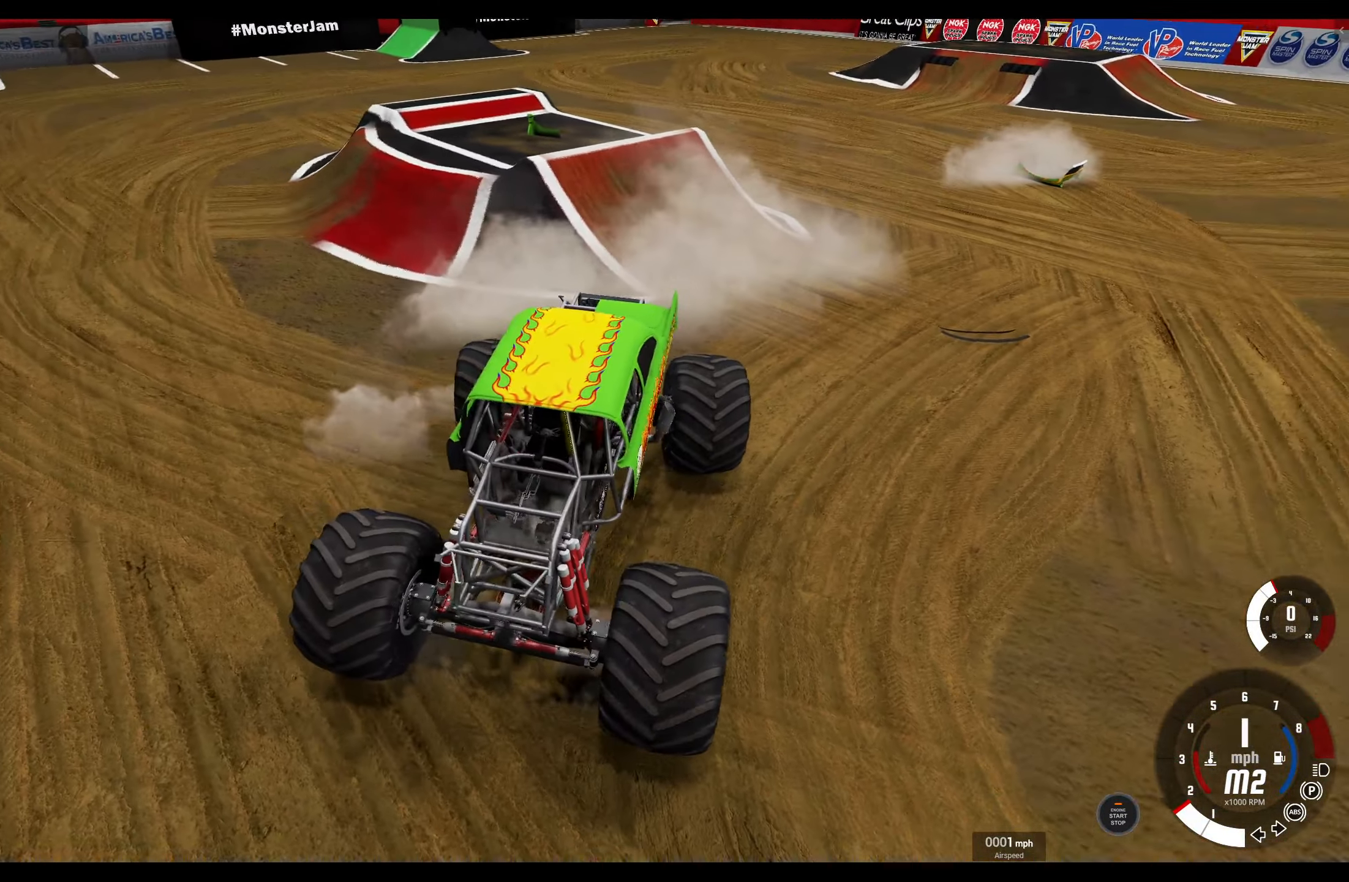
{"buttons": ["L2"], "left_stick": "center", "right_stick": "right", "events": [[200, "R1", "up"], [200, "right_stick", "center"], [450, "right_stick", "right"]]}
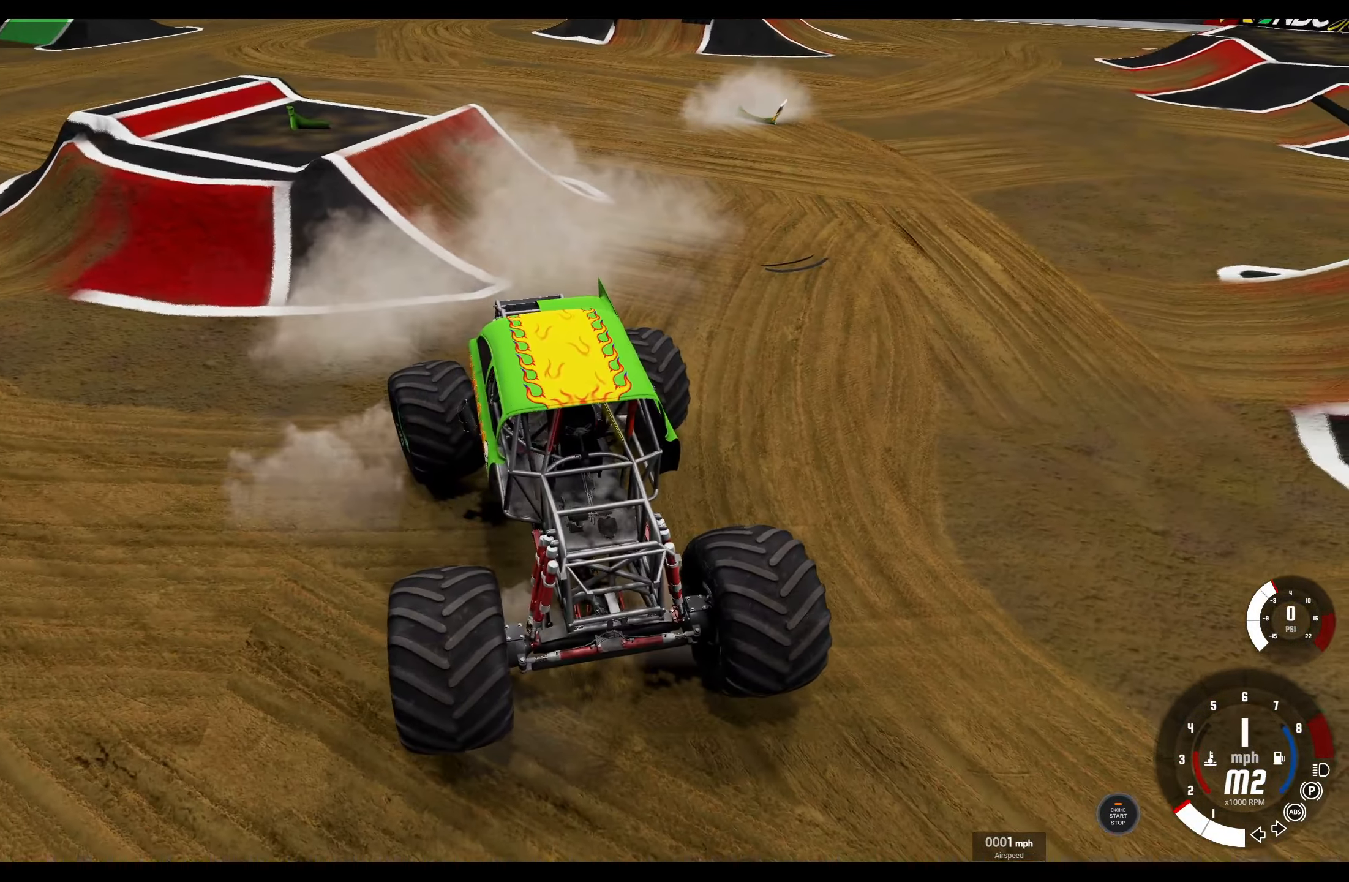
{"buttons": ["L2"], "left_stick": "center", "right_stick": "center", "events": [[250, "right_stick", "center"]]}
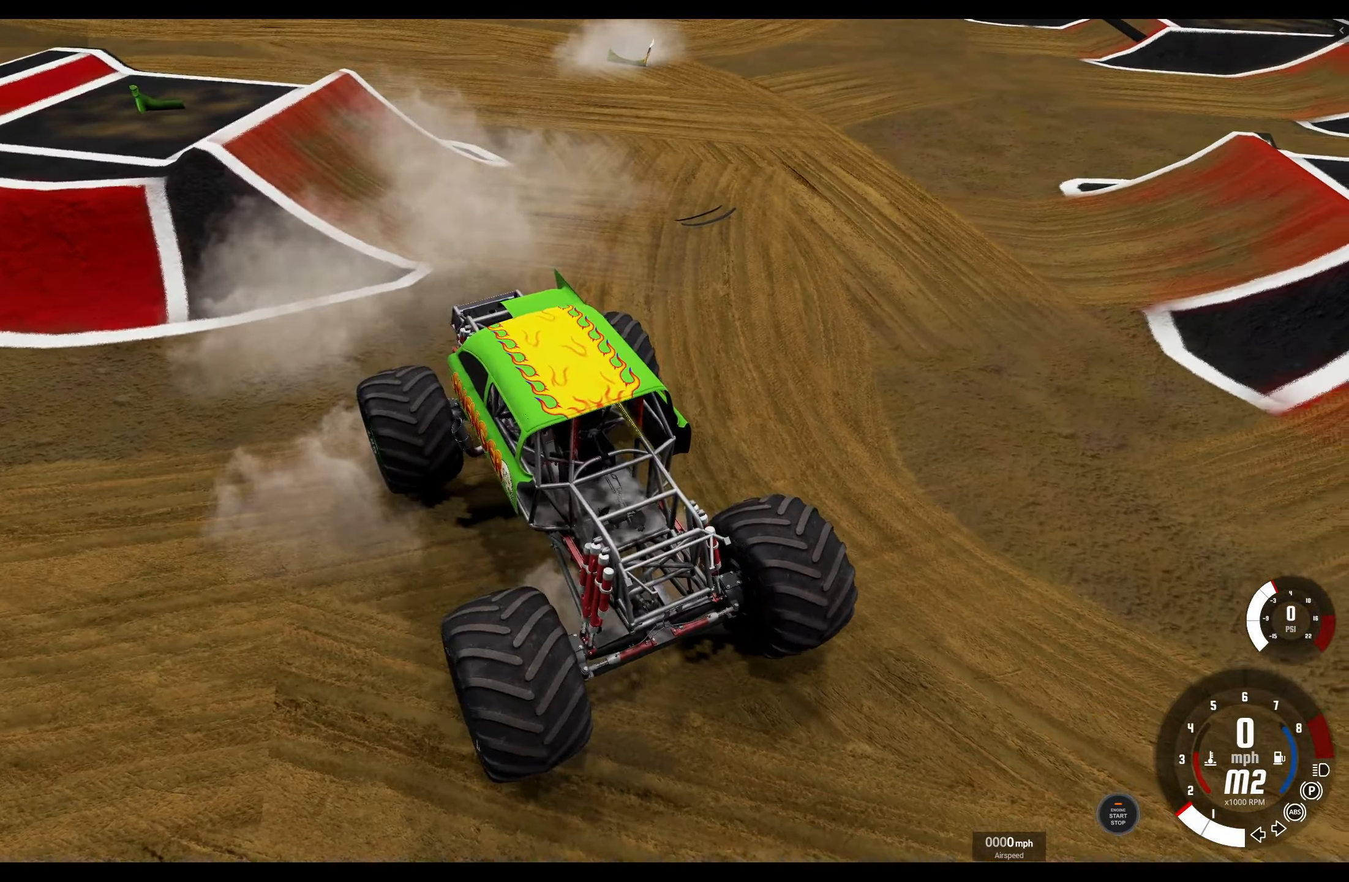
{"buttons": ["L2"], "left_stick": "center", "right_stick": "center", "events": [[17, "right_stick", "up"], [200, "right_stick", "center"]]}
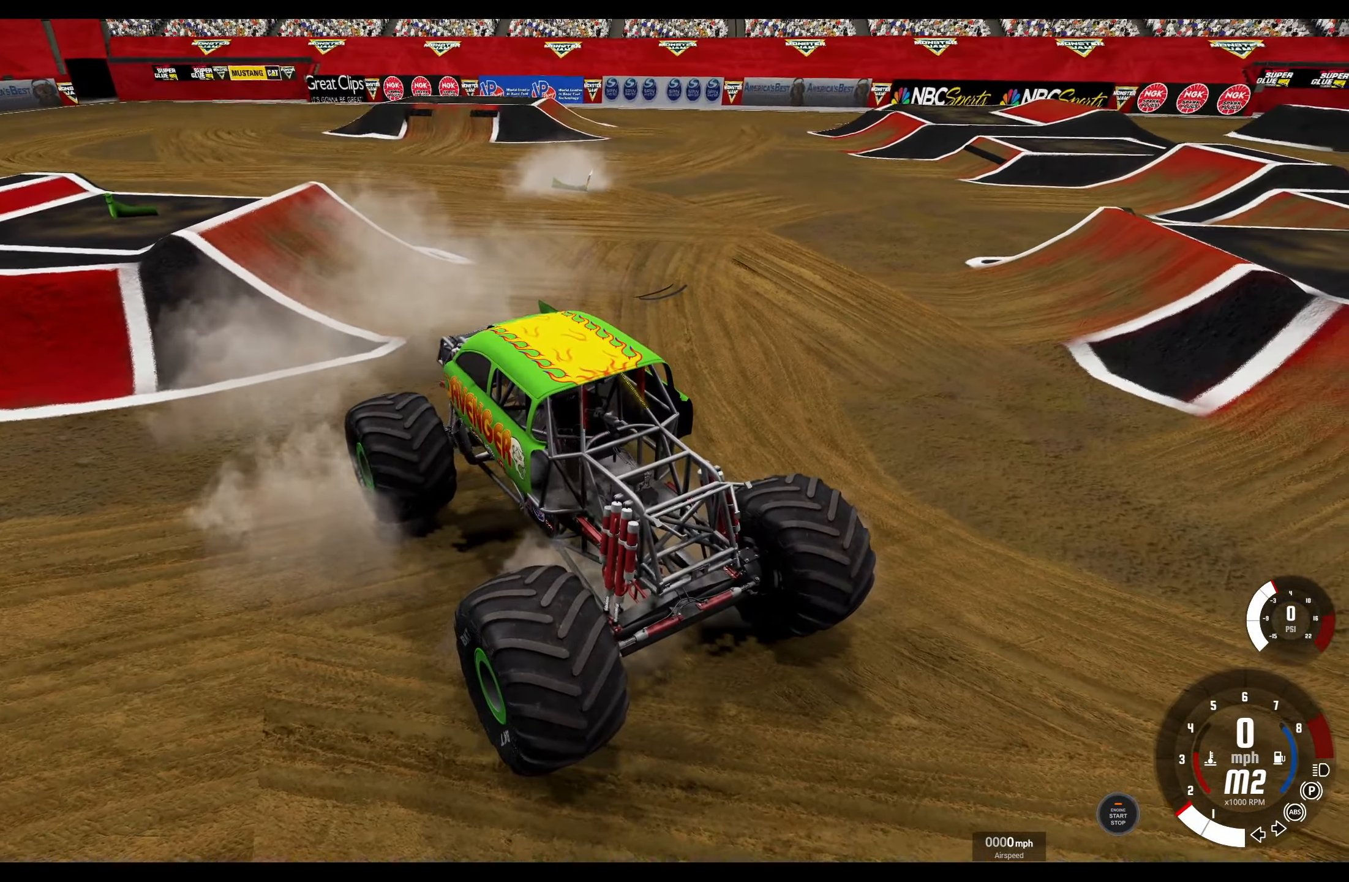
{"buttons": ["L2"], "left_stick": "center", "right_stick": "down-left", "events": [[300, "right_stick", "down-left"]]}
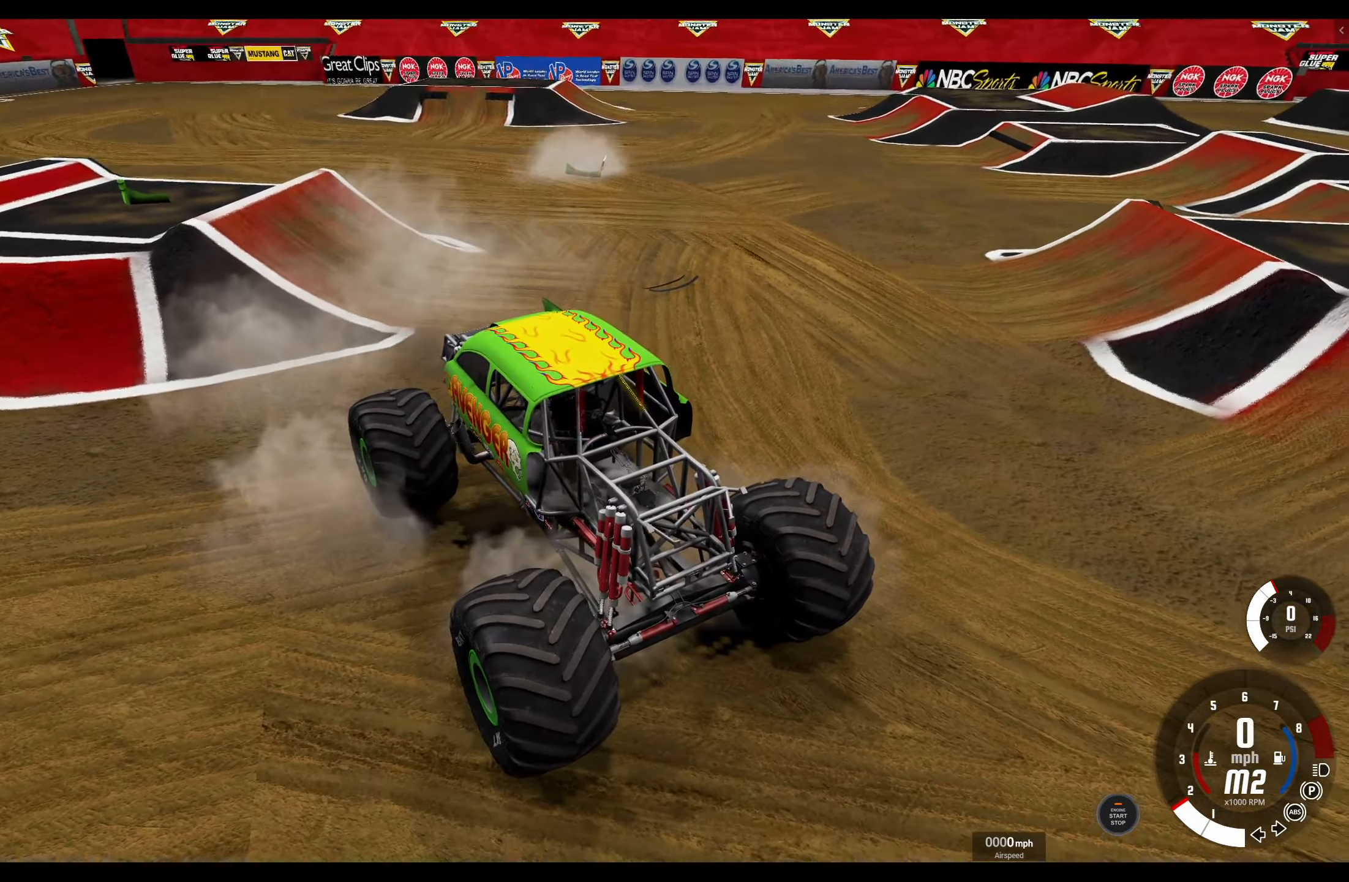
{"buttons": ["L2"], "left_stick": "center", "right_stick": "center", "events": [[33, "right_stick", "center"]]}
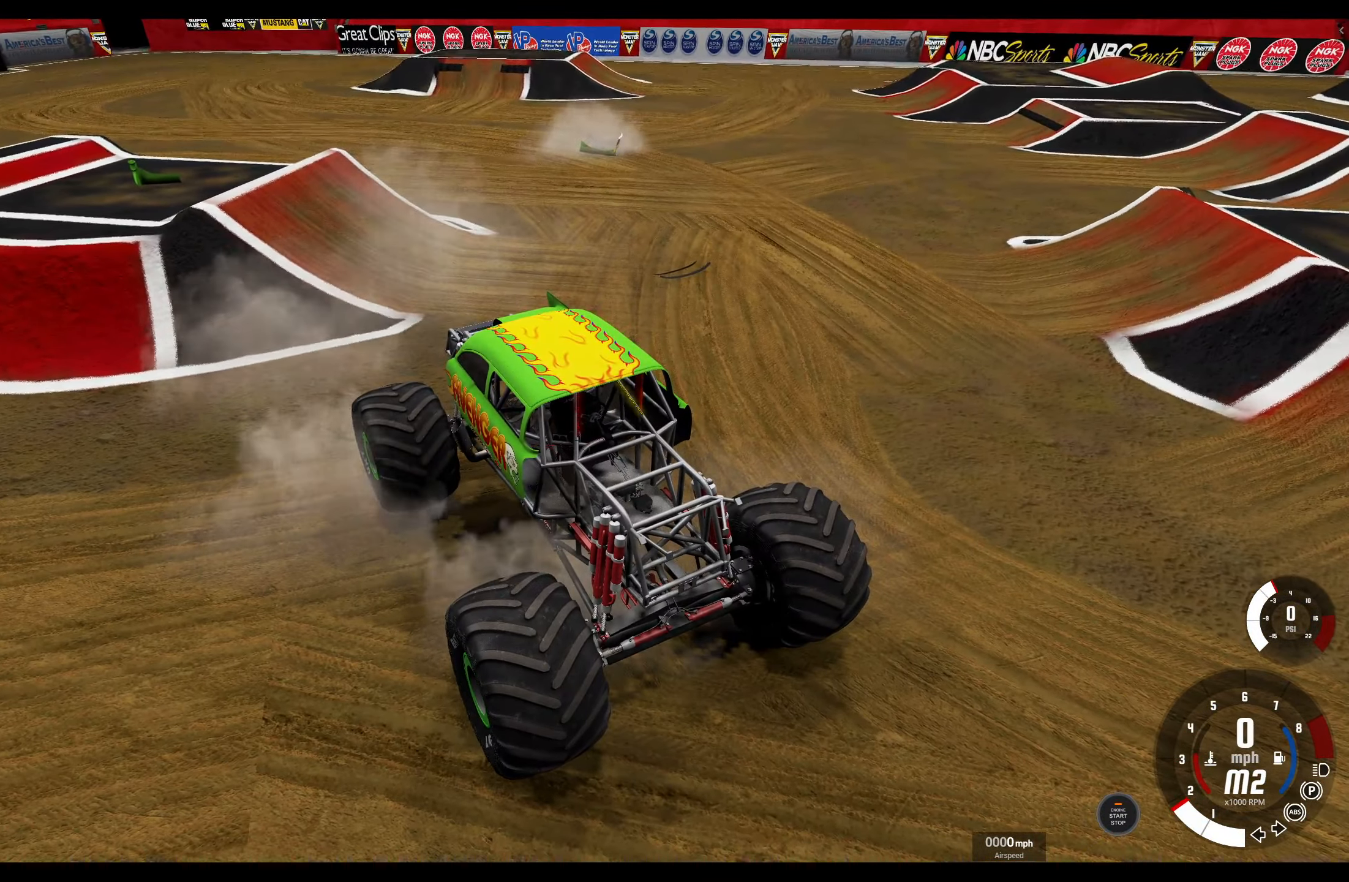
{"buttons": [], "left_stick": "center", "right_stick": "left", "events": [[500, "L2", "up"], [500, "right_stick", "left"]]}
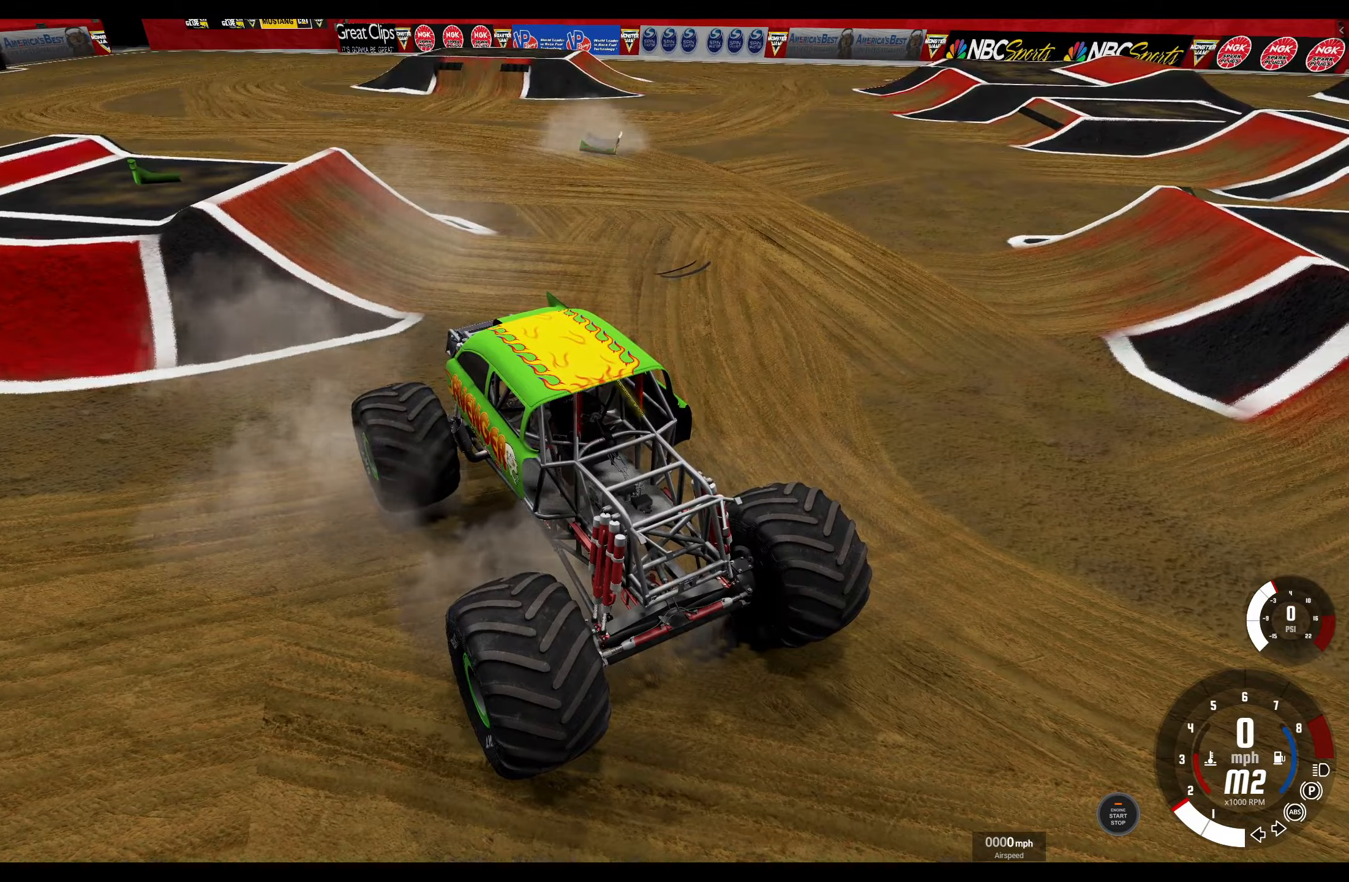
{"buttons": [], "left_stick": "center", "right_stick": "up-left", "events": [[17, "right_stick", "down-left"], [317, "right_stick", "up-left"]]}
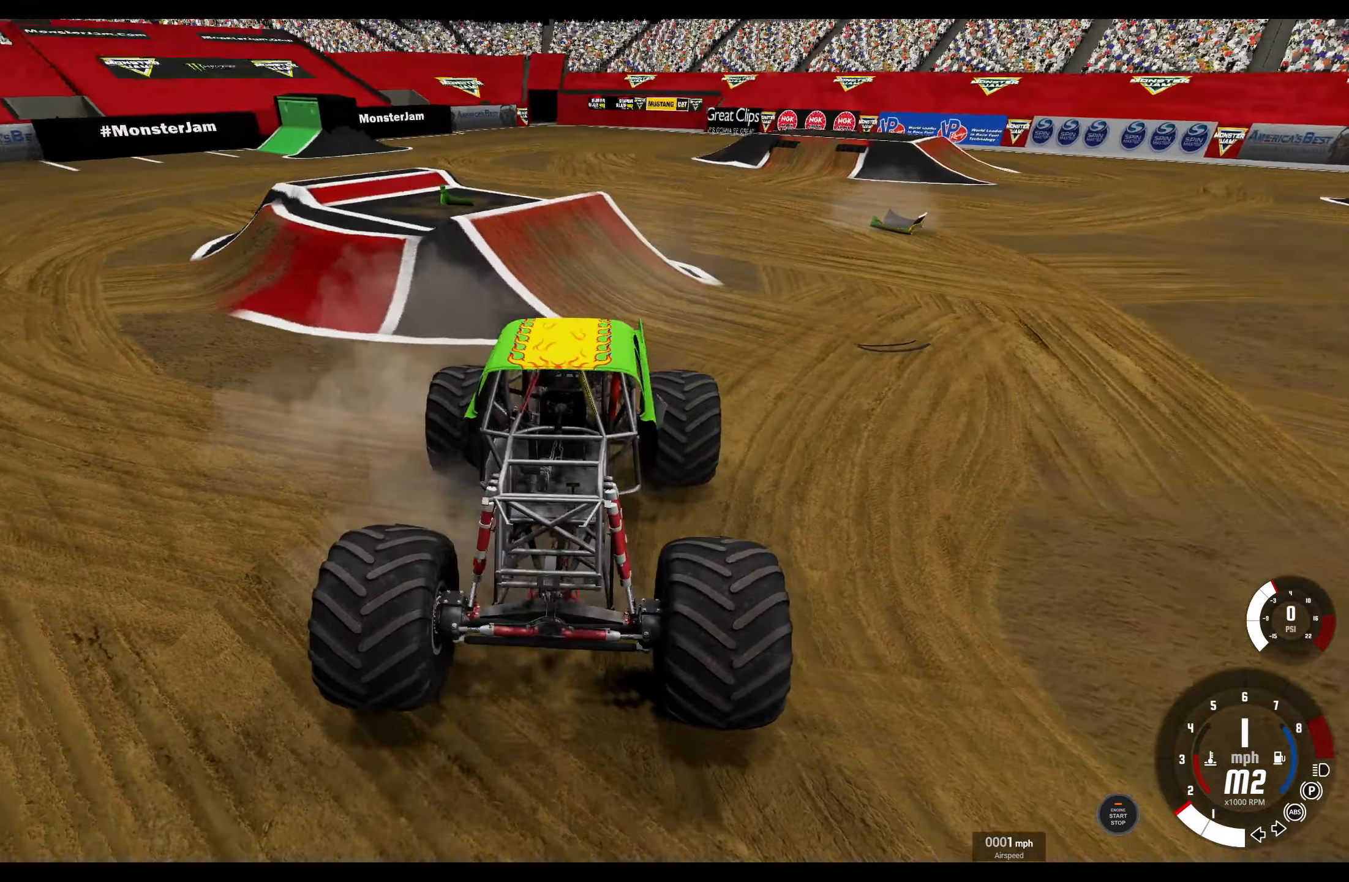
{"buttons": [], "left_stick": "center", "right_stick": "center", "events": [[67, "right_stick", "center"]]}
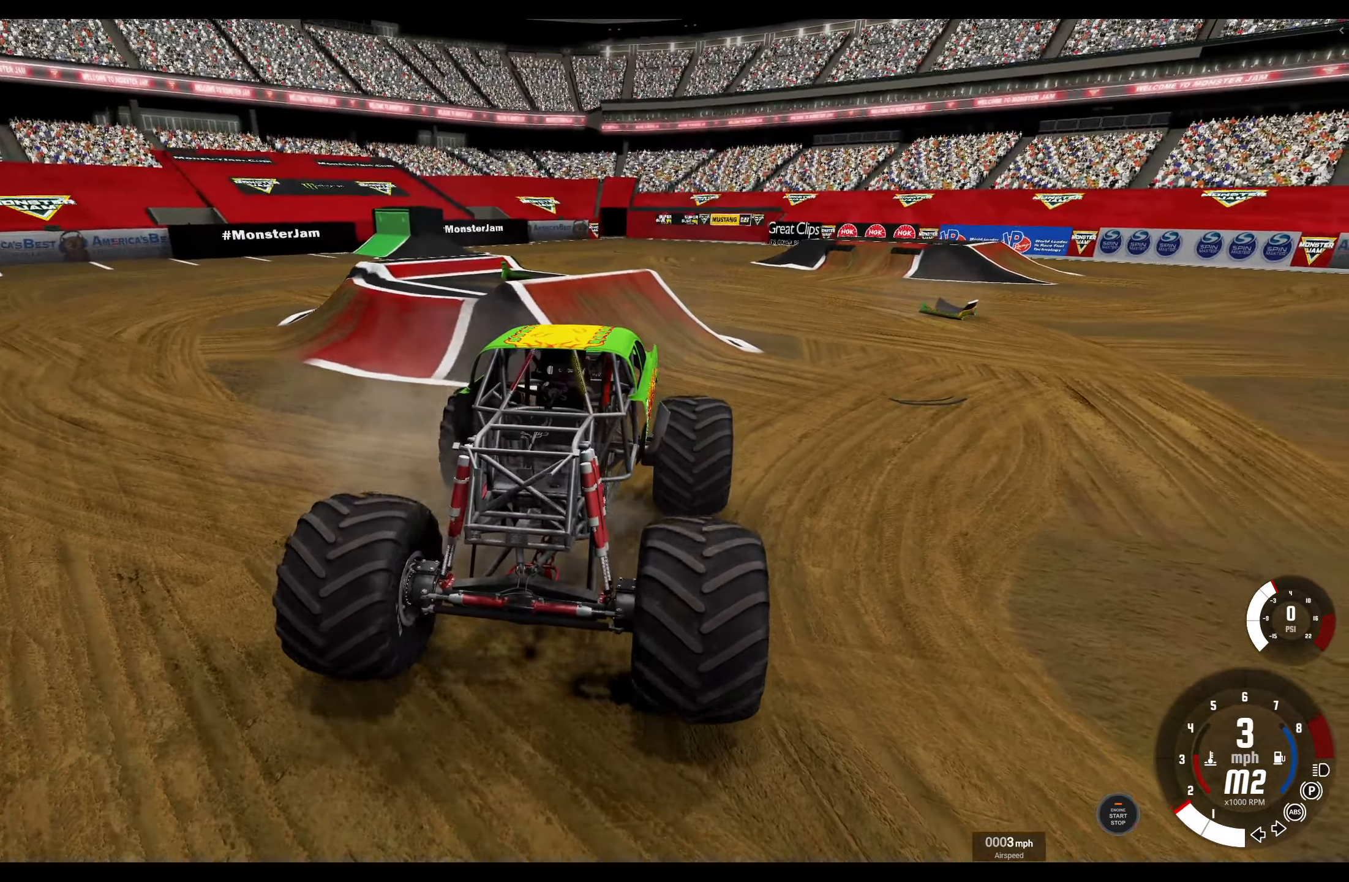
{"buttons": [], "left_stick": "center", "right_stick": "center", "events": [[317, "DPAD_RIGHT", "down"], [384, "DPAD_RIGHT", "up"]]}